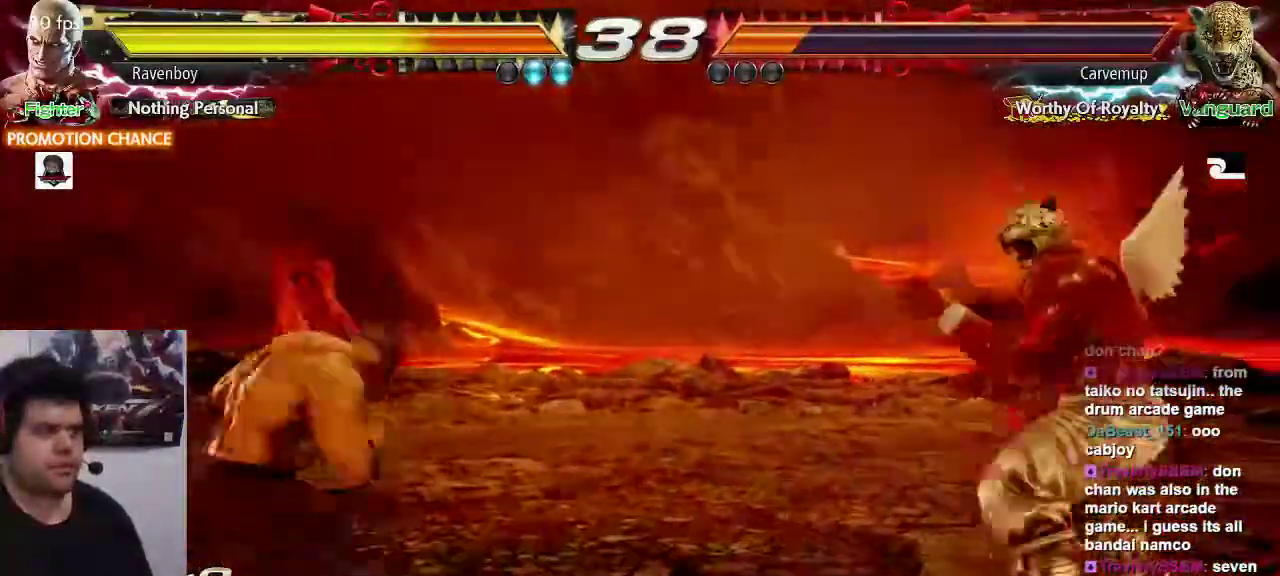
Gameplay with a controller (arcade stick); each line is a JSON object with the inputs held at the frame after it. "events" lists button and stick changes between this image and that frame as [ms after this image, input, new state], when the widget could be followed in between. Not read: L3 R3.
{"buttons": [], "left_stick": "center", "events": []}
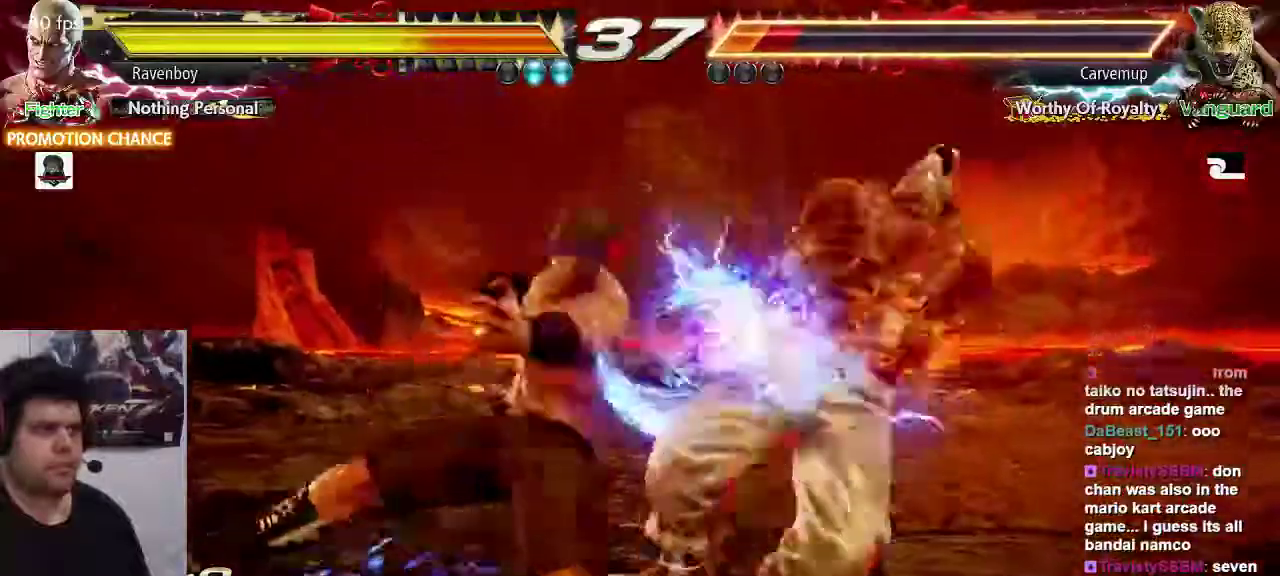
{"buttons": [], "left_stick": "center"}
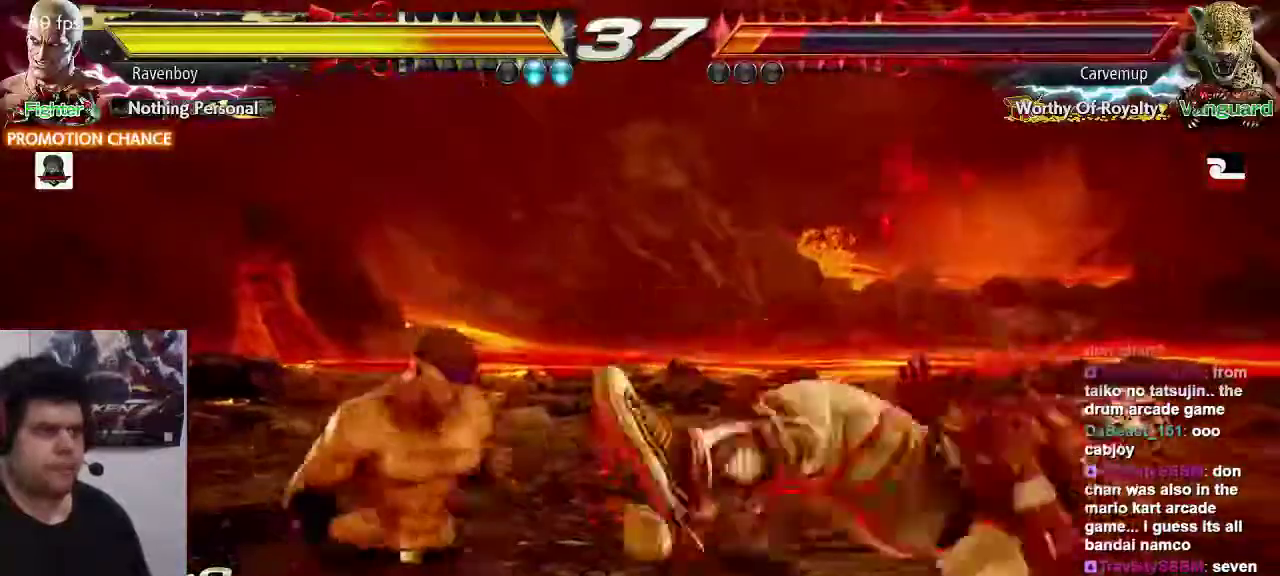
{"buttons": [], "left_stick": "left", "events": [[267, "left_stick", "left"], [317, "left_stick", "center"], [383, "left_stick", "left"]]}
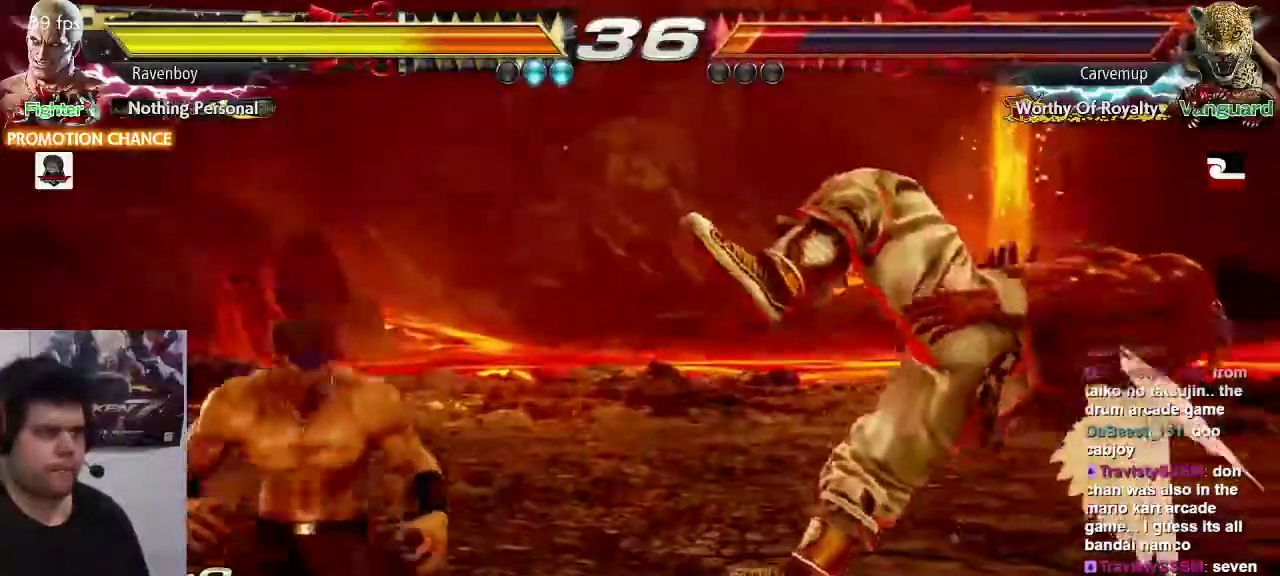
{"buttons": [], "left_stick": "center", "events": [[50, "left_stick", "down"], [183, "left_stick", "left"], [250, "left_stick", "down"], [350, "left_stick", "right"], [417, "SQUARE", "down"], [417, "TRIANGLE", "down"], [417, "left_stick", "center"], [450, "SQUARE", "up"], [450, "TRIANGLE", "up"]]}
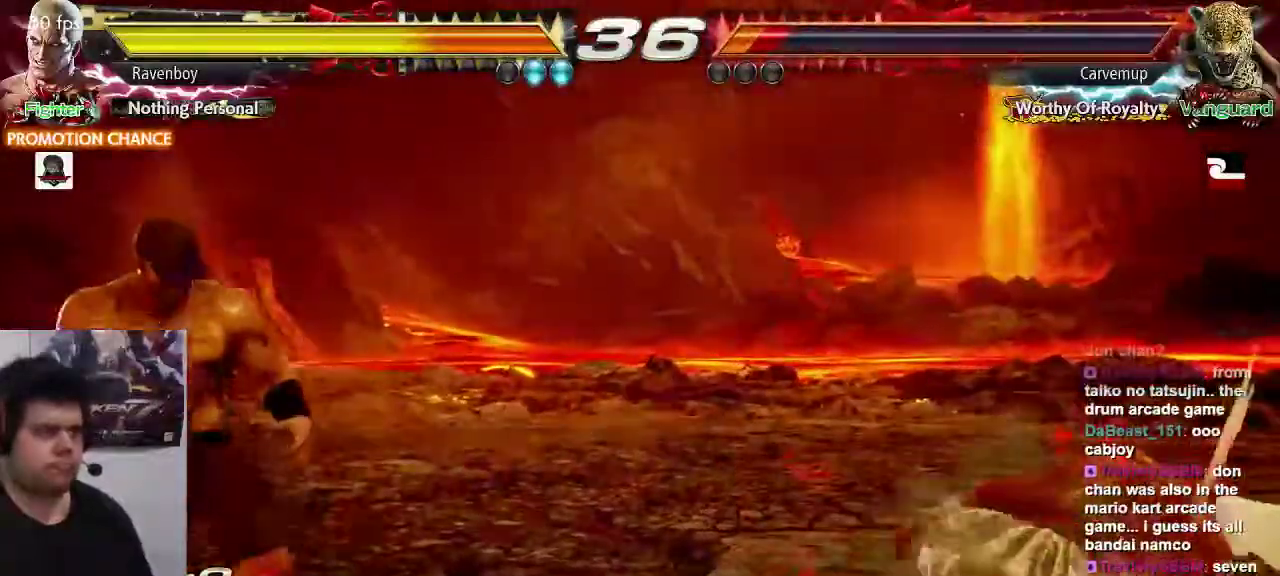
{"buttons": [], "left_stick": "center", "events": []}
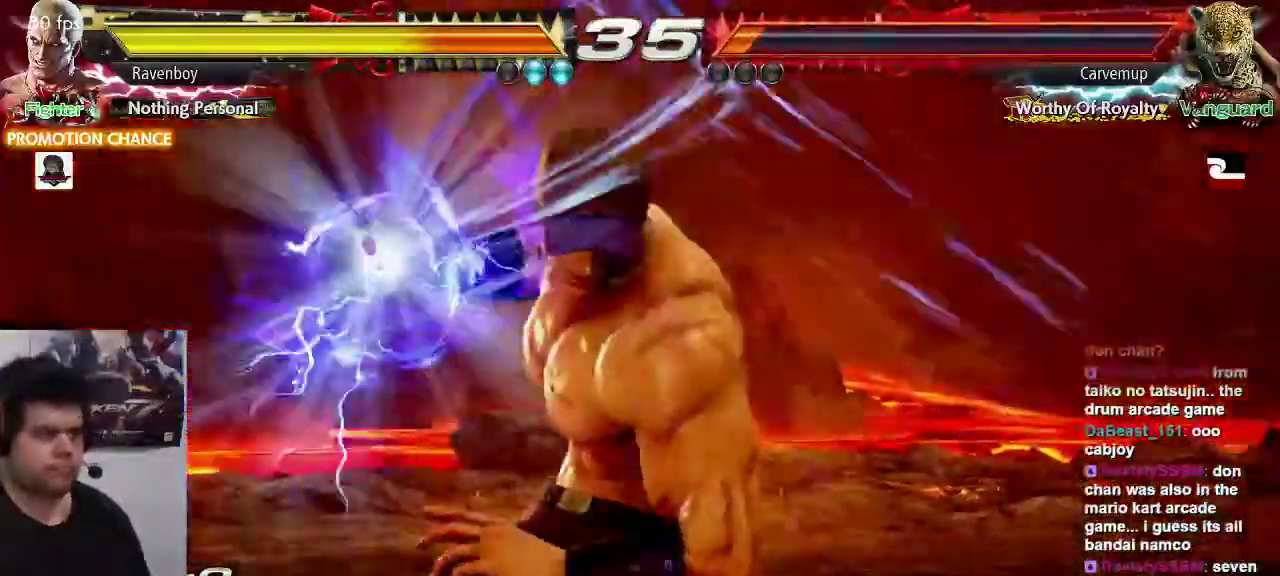
{"buttons": [], "left_stick": "center", "events": []}